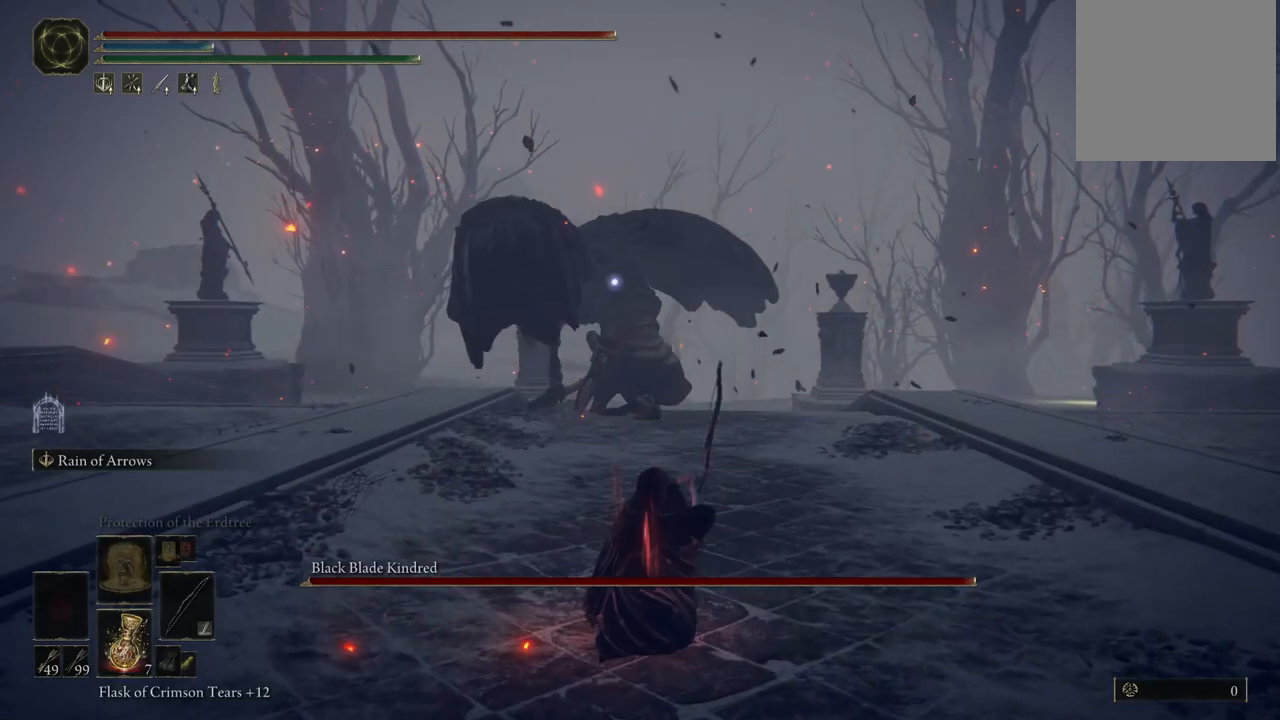
Gameplay with a controller (Xbox layout); each line is a JSON object with the inputs held at the frame after it. "events" lists button and stick changes between this image and that frame as [ms after this image, input, new state], when the widget could be followed in between. Not read: L3 R3 Y.
{"buttons": ["L2"], "left_stick": "center", "right_stick": "center", "events": []}
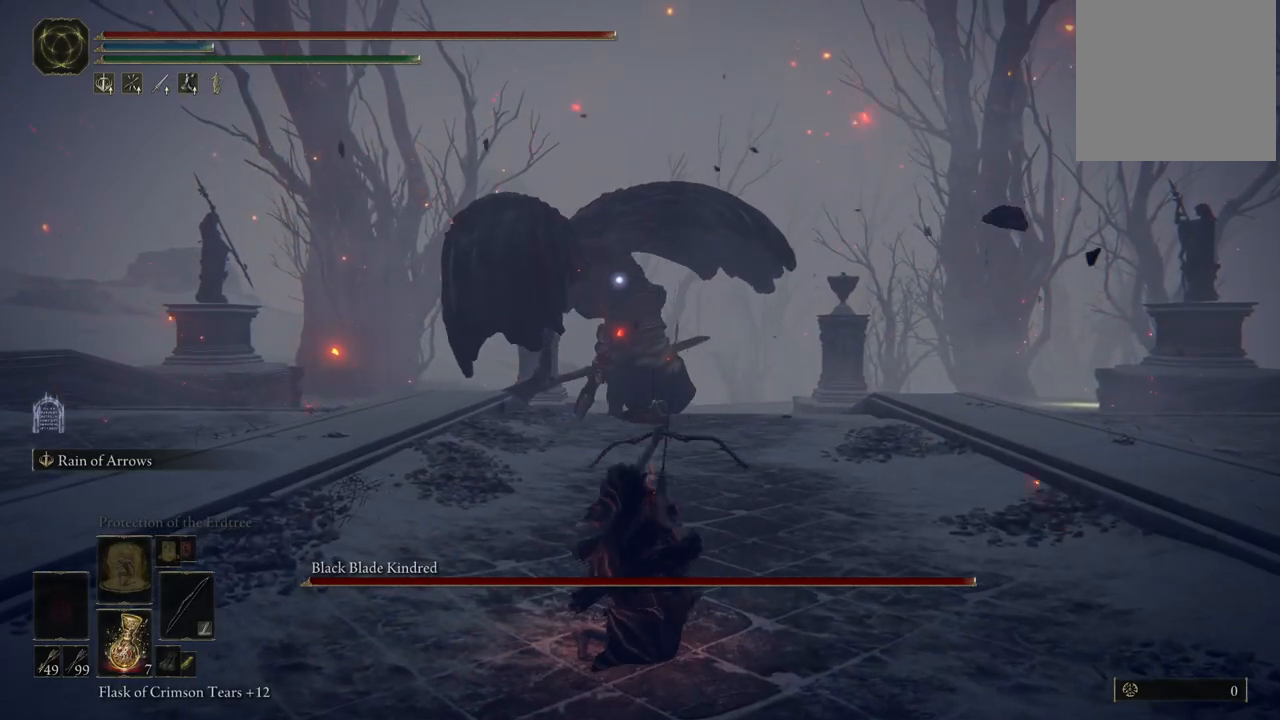
{"buttons": ["L2"], "left_stick": "center", "right_stick": "center", "events": []}
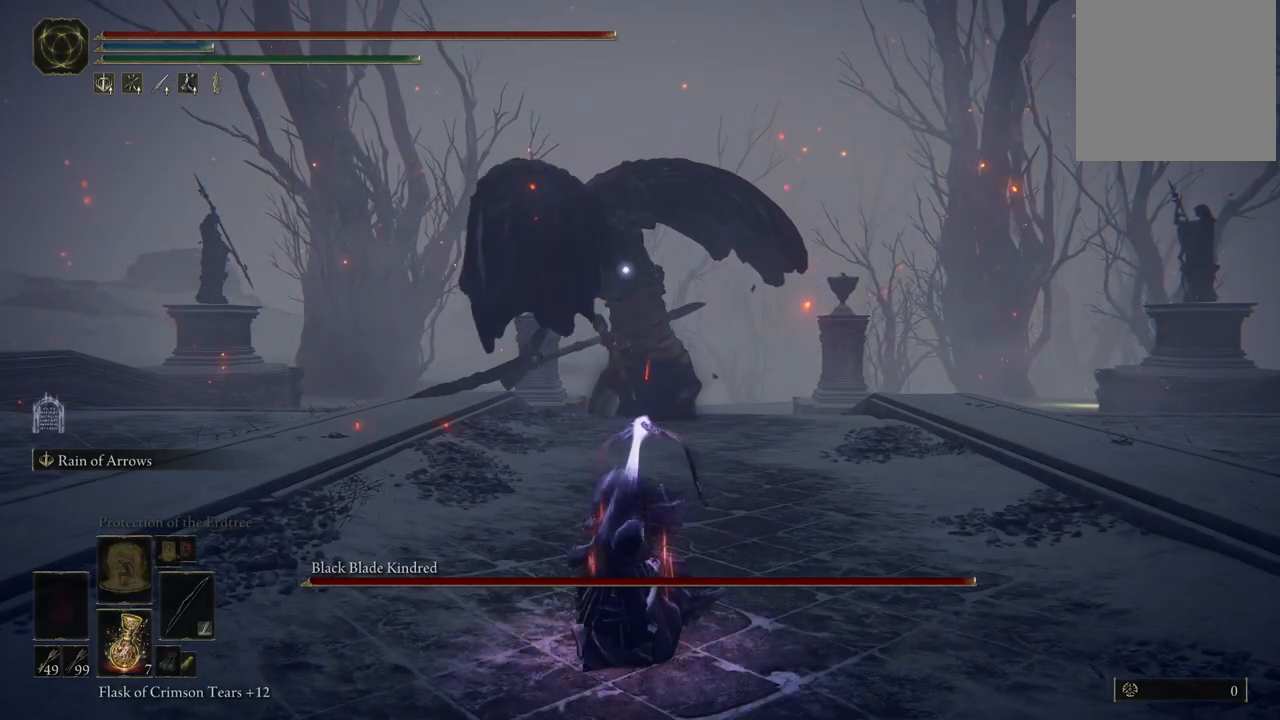
{"buttons": ["L2"], "left_stick": "center", "right_stick": "center", "events": []}
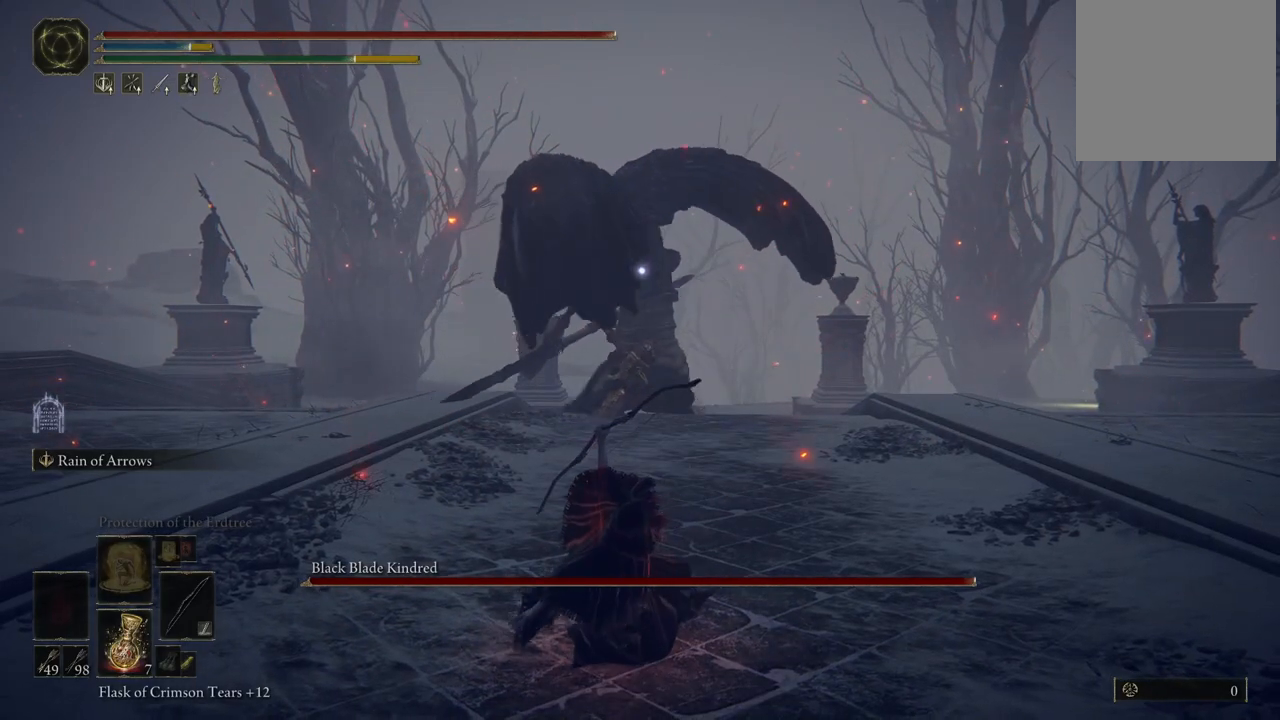
{"buttons": ["L2"], "left_stick": "center", "right_stick": "center", "events": [[117, "R2", "down"], [233, "R2", "up"], [350, "R2", "down"], [450, "R2", "up"]]}
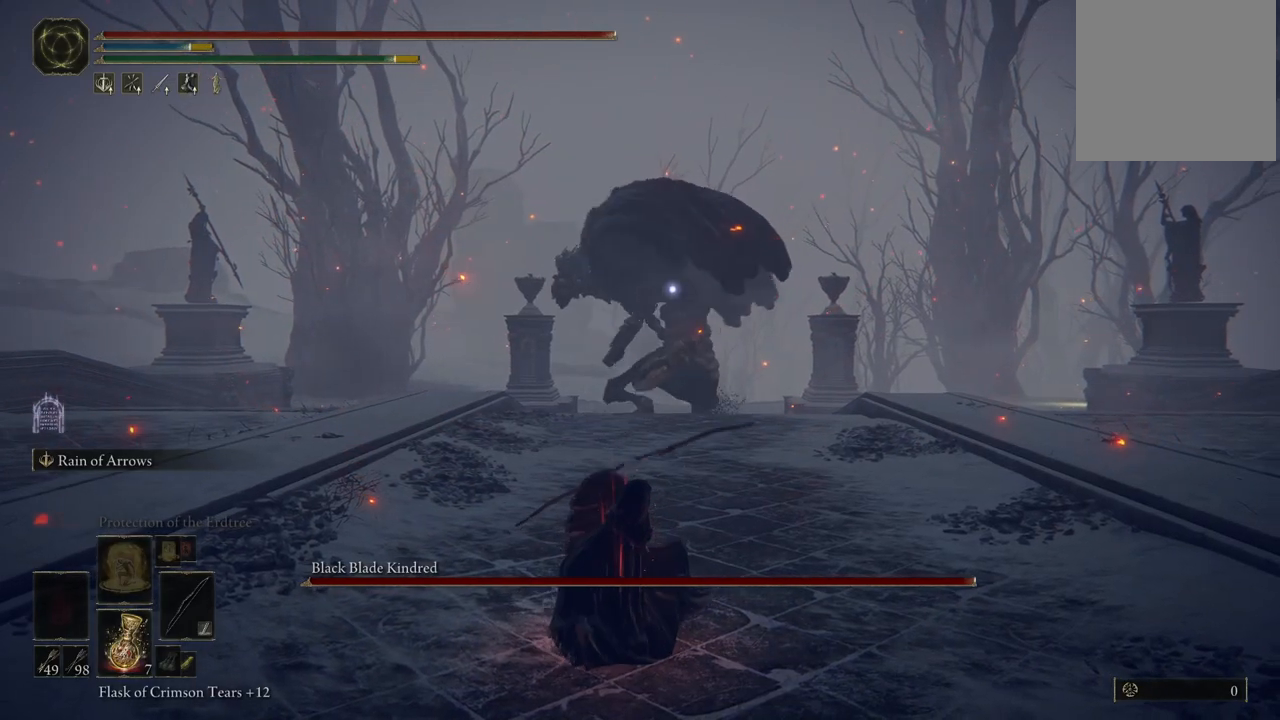
{"buttons": ["L2"], "left_stick": "center", "right_stick": "center", "events": [[50, "R2", "down"], [200, "R2", "up"]]}
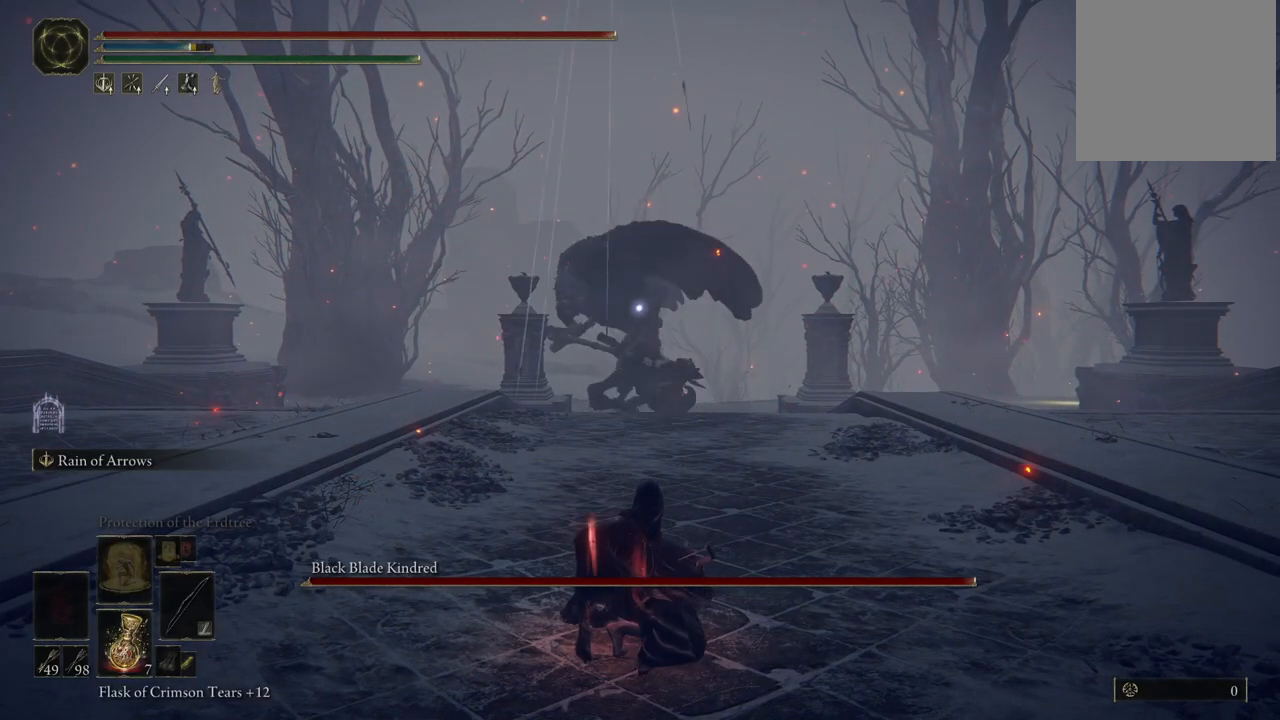
{"buttons": ["L2"], "left_stick": "center", "right_stick": "center", "events": [[50, "R2", "down"], [250, "R2", "up"]]}
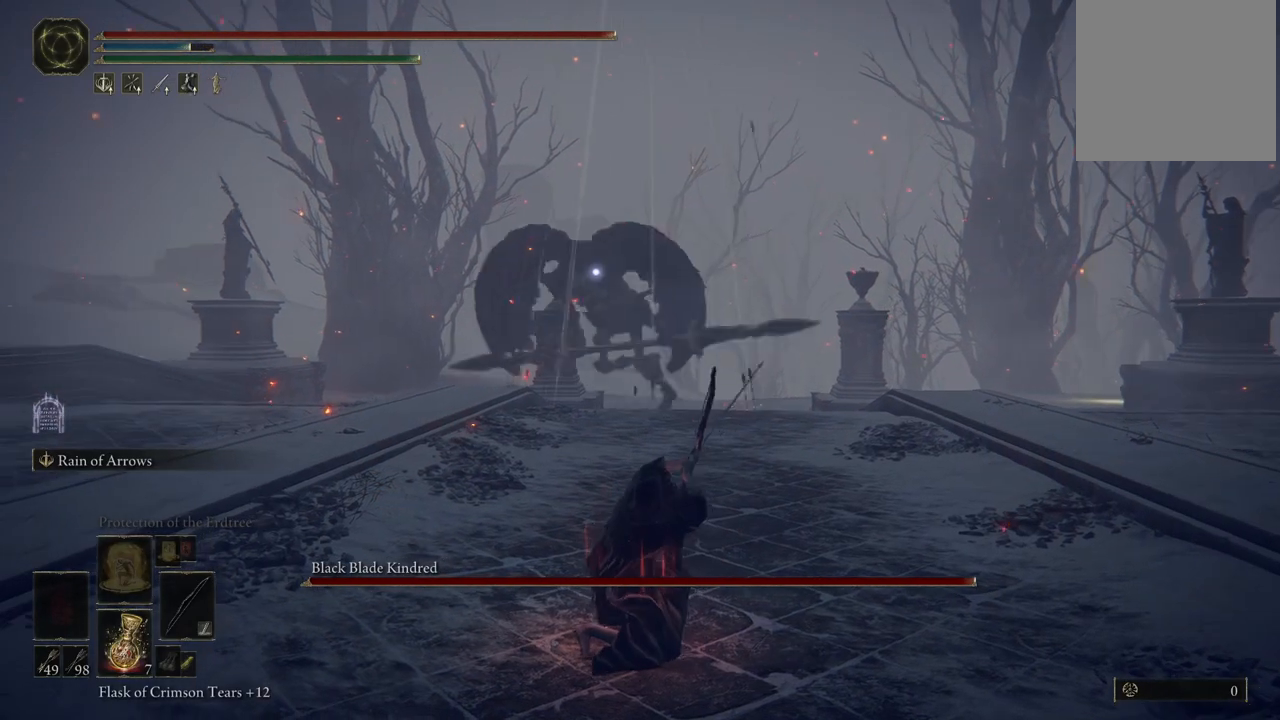
{"buttons": ["L2"], "left_stick": "center", "right_stick": "center", "events": []}
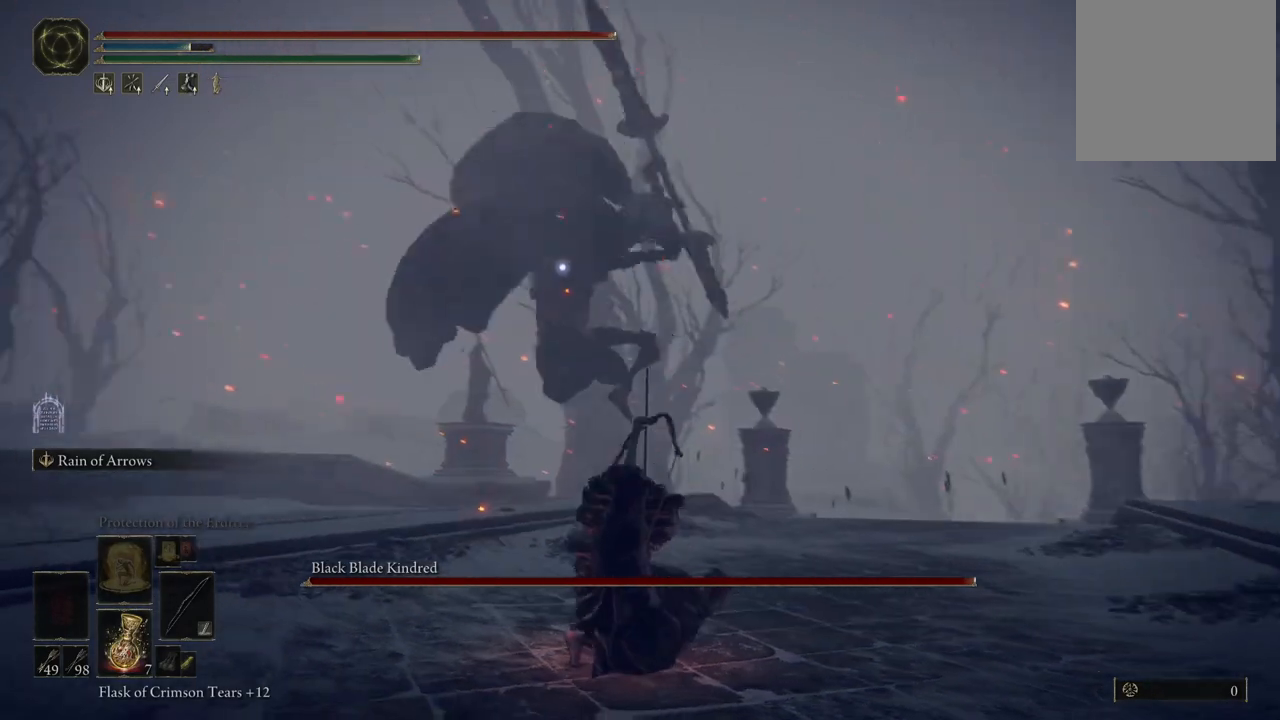
{"buttons": [], "left_stick": "center", "right_stick": "center", "events": [[167, "L2", "up"]]}
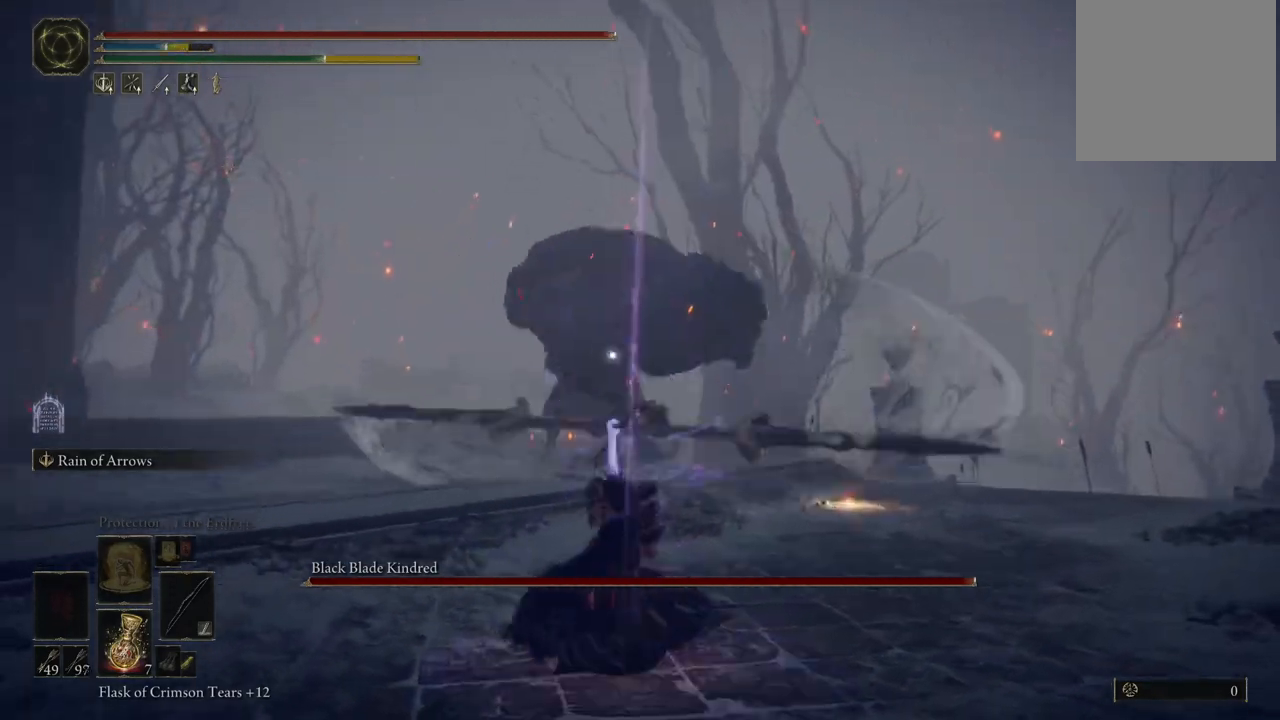
{"buttons": [], "left_stick": "center", "right_stick": "center", "events": []}
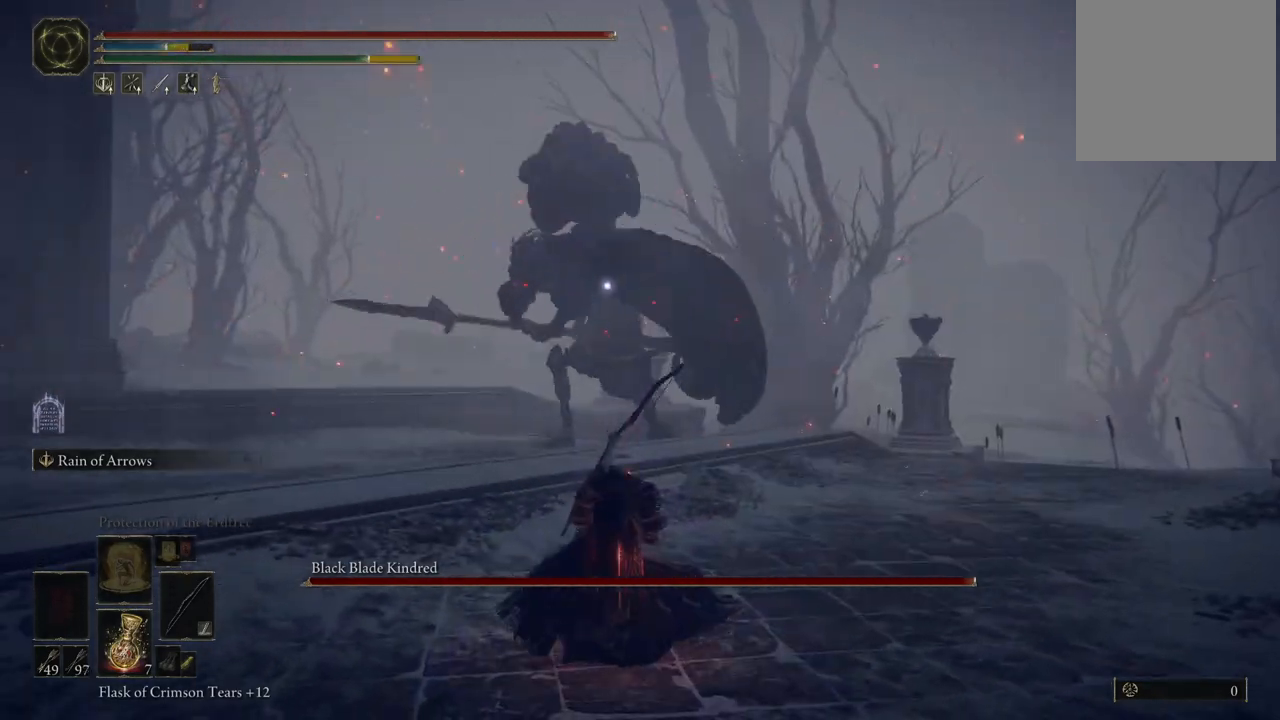
{"buttons": ["L2"], "left_stick": "center", "right_stick": "center", "events": [[200, "L2", "down"], [300, "R2", "down"], [450, "R2", "up"]]}
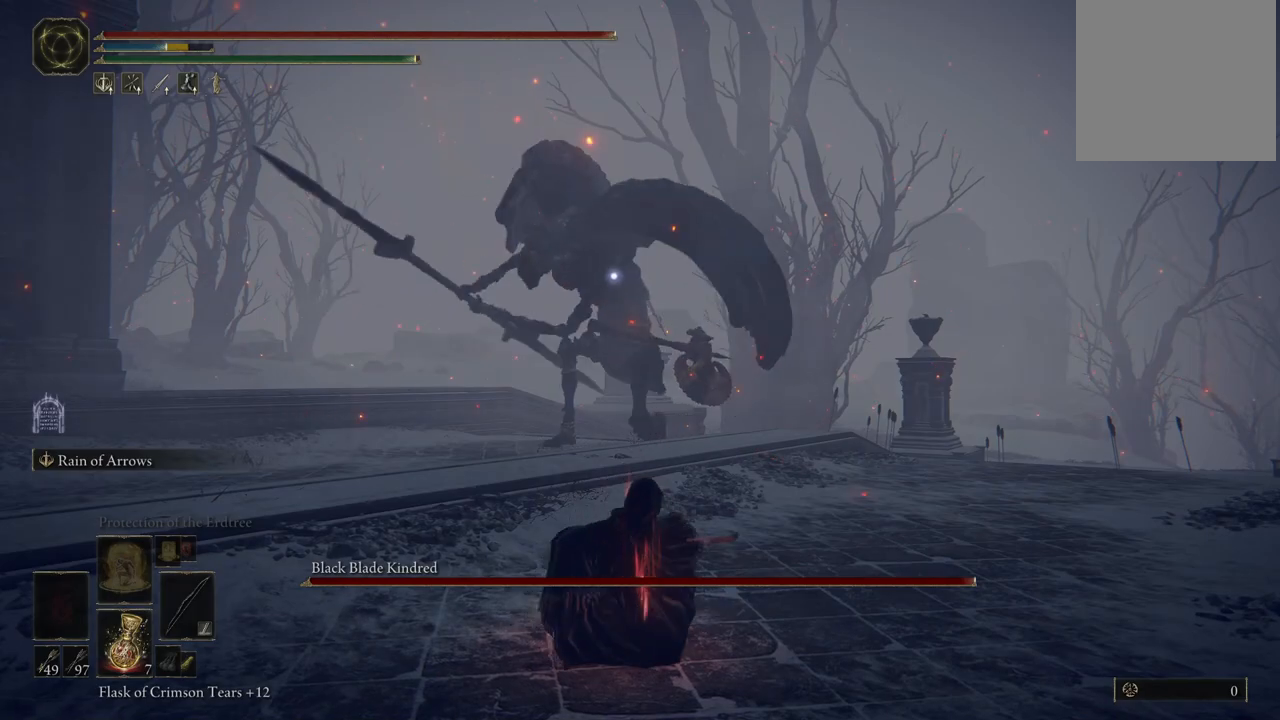
{"buttons": ["L2"], "left_stick": "center", "right_stick": "center", "events": [[50, "R2", "down"], [167, "R2", "up"], [283, "R2", "down"], [400, "R2", "up"]]}
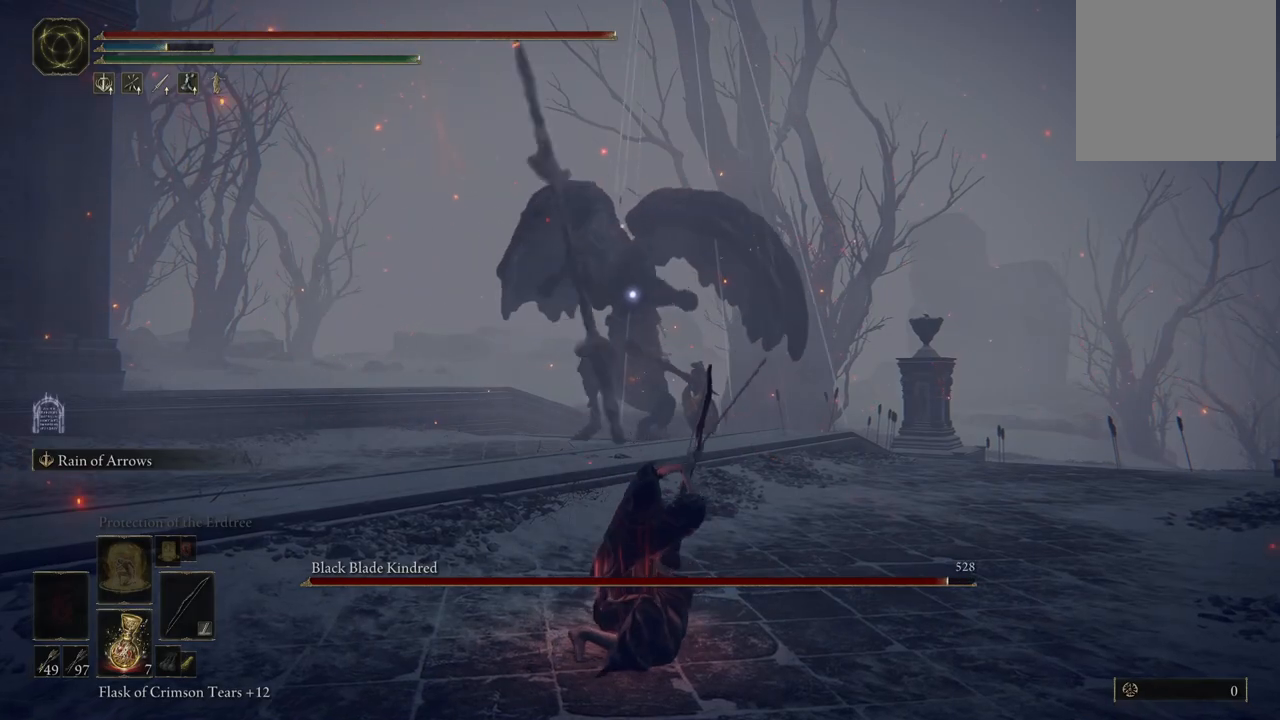
{"buttons": ["L2"], "left_stick": "center", "right_stick": "center", "events": []}
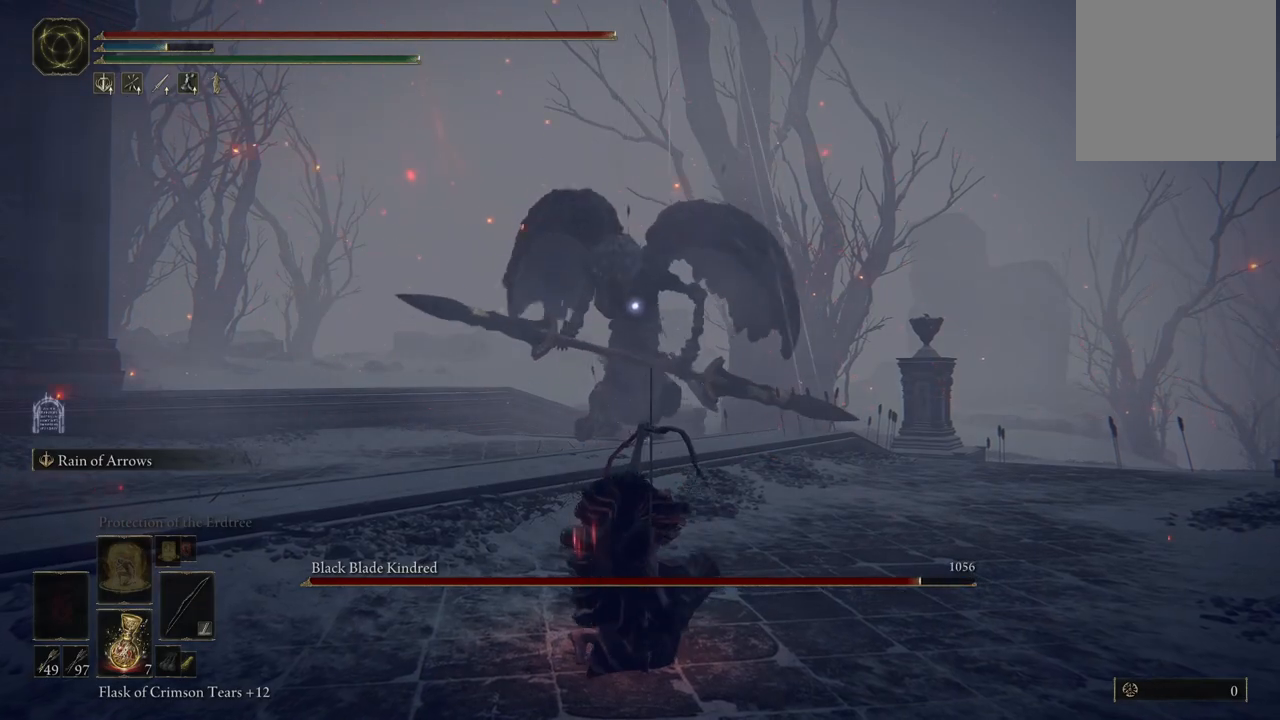
{"buttons": [], "left_stick": "center", "right_stick": "center", "events": [[500, "L2", "up"]]}
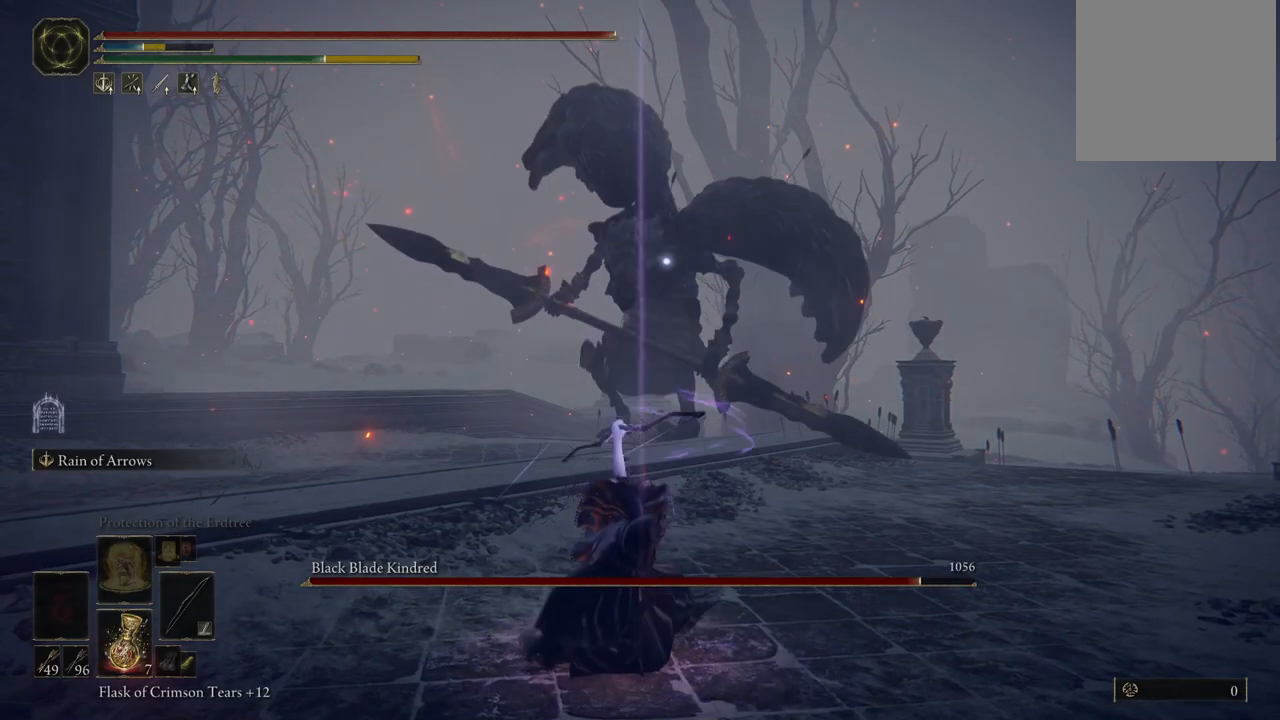
{"buttons": [], "left_stick": "center", "right_stick": "center", "events": []}
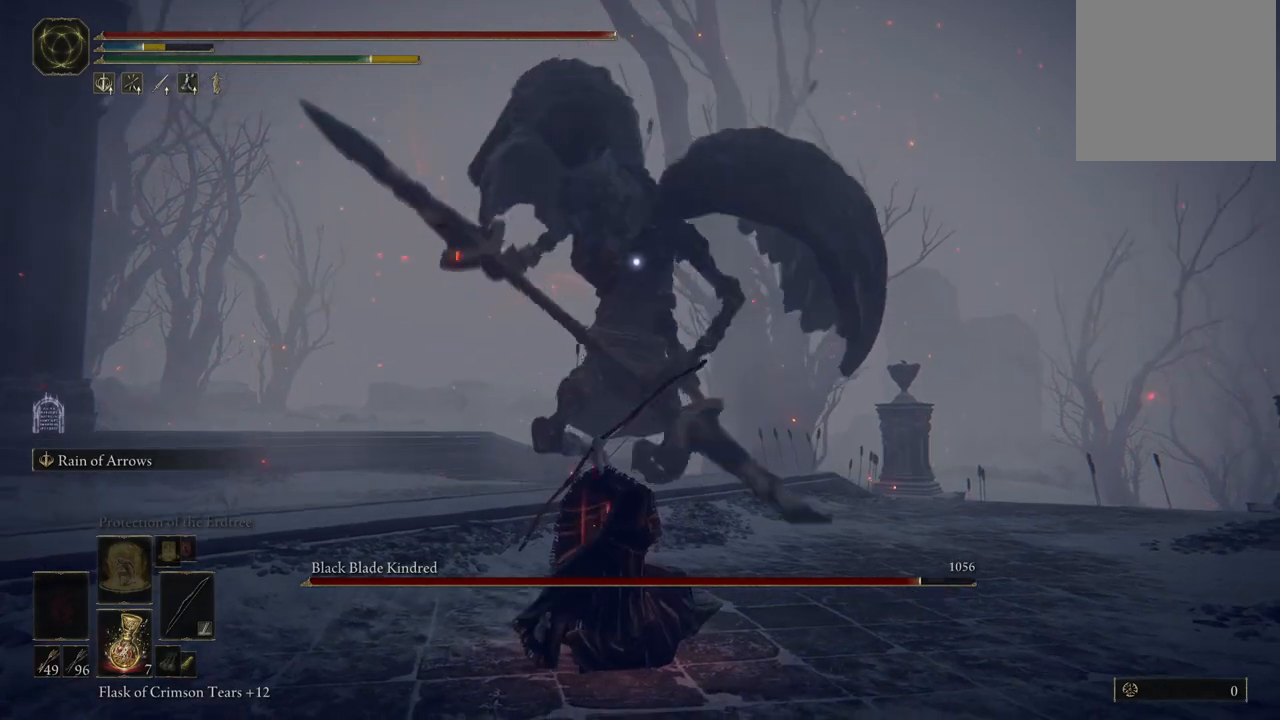
{"buttons": [], "left_stick": "center", "right_stick": "center", "events": []}
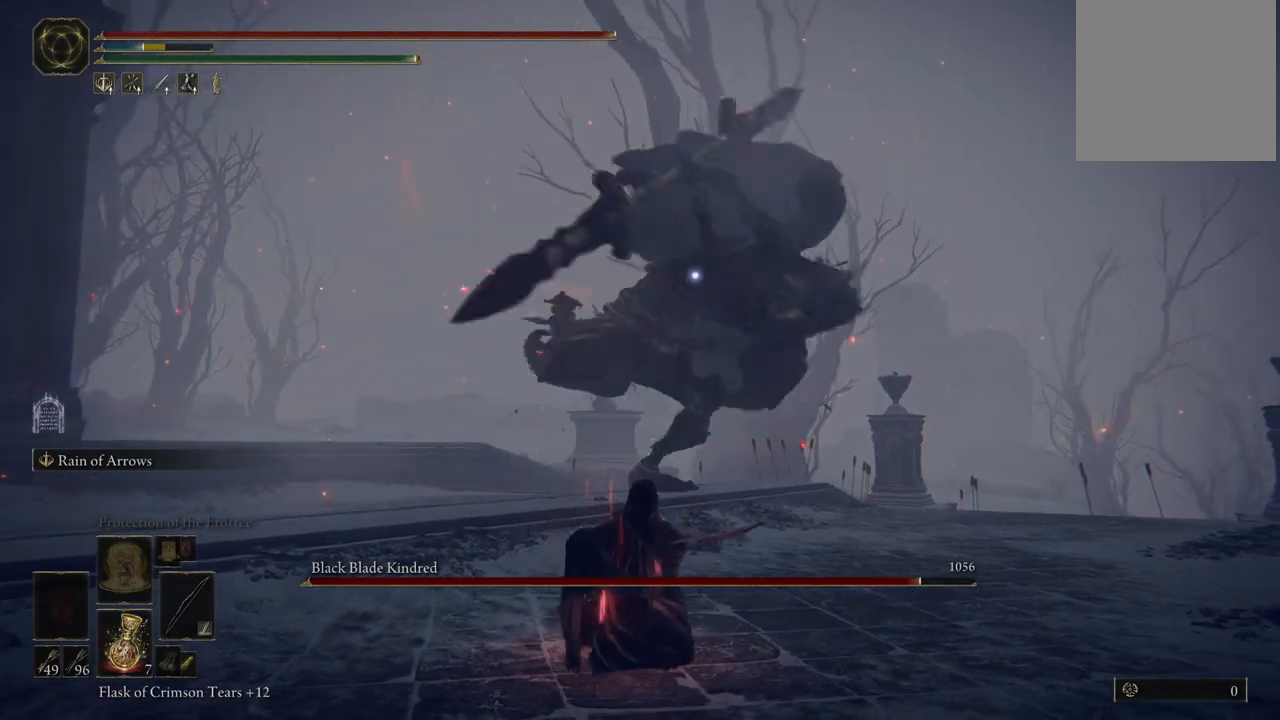
{"buttons": [], "left_stick": "up", "right_stick": "center", "events": [[17, "left_stick", "up"], [200, "B", "down"], [300, "B", "up"]]}
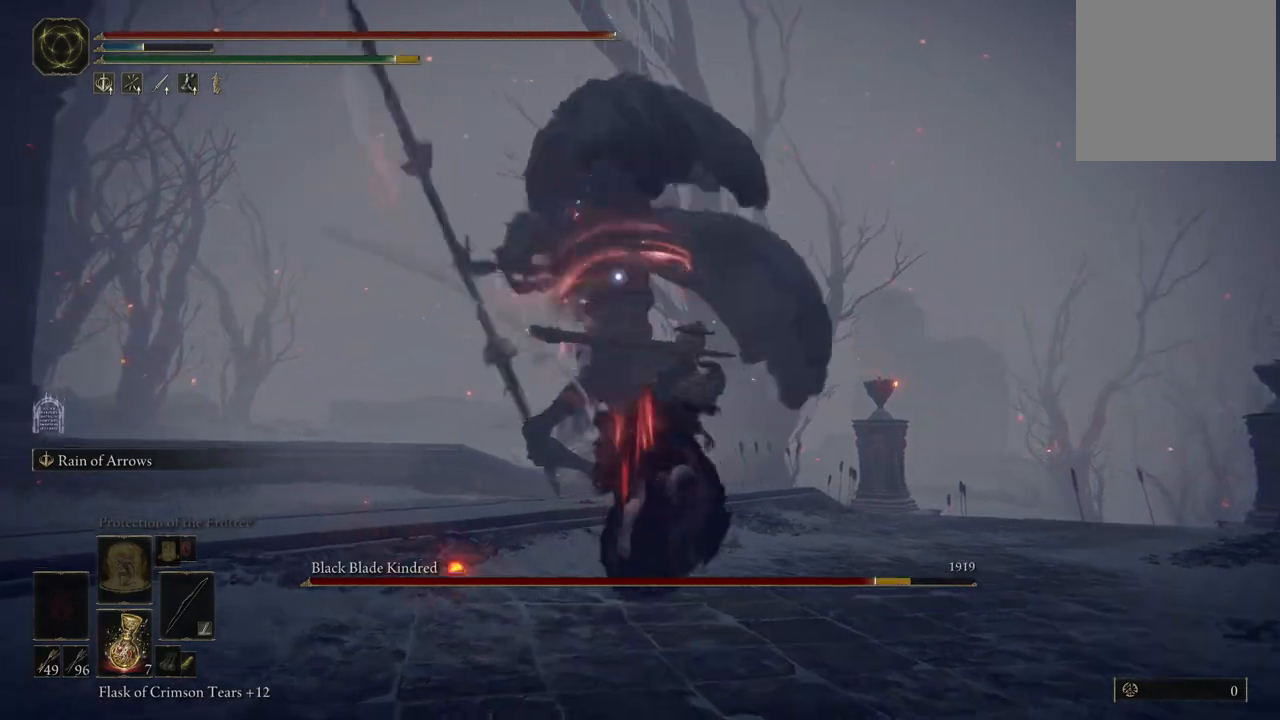
{"buttons": [], "left_stick": "up-right", "right_stick": "center", "events": [[483, "left_stick", "up-right"]]}
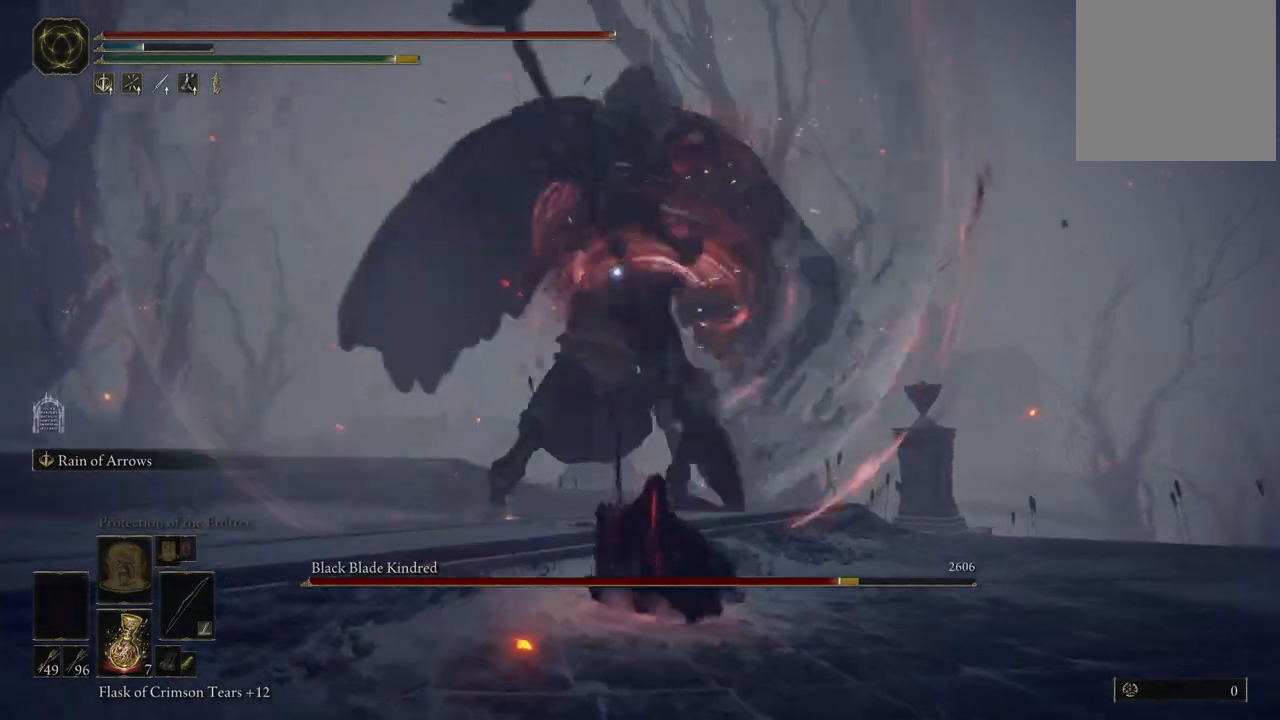
{"buttons": [], "left_stick": "down-right", "right_stick": "center", "events": [[50, "left_stick", "right"], [100, "left_stick", "down-right"]]}
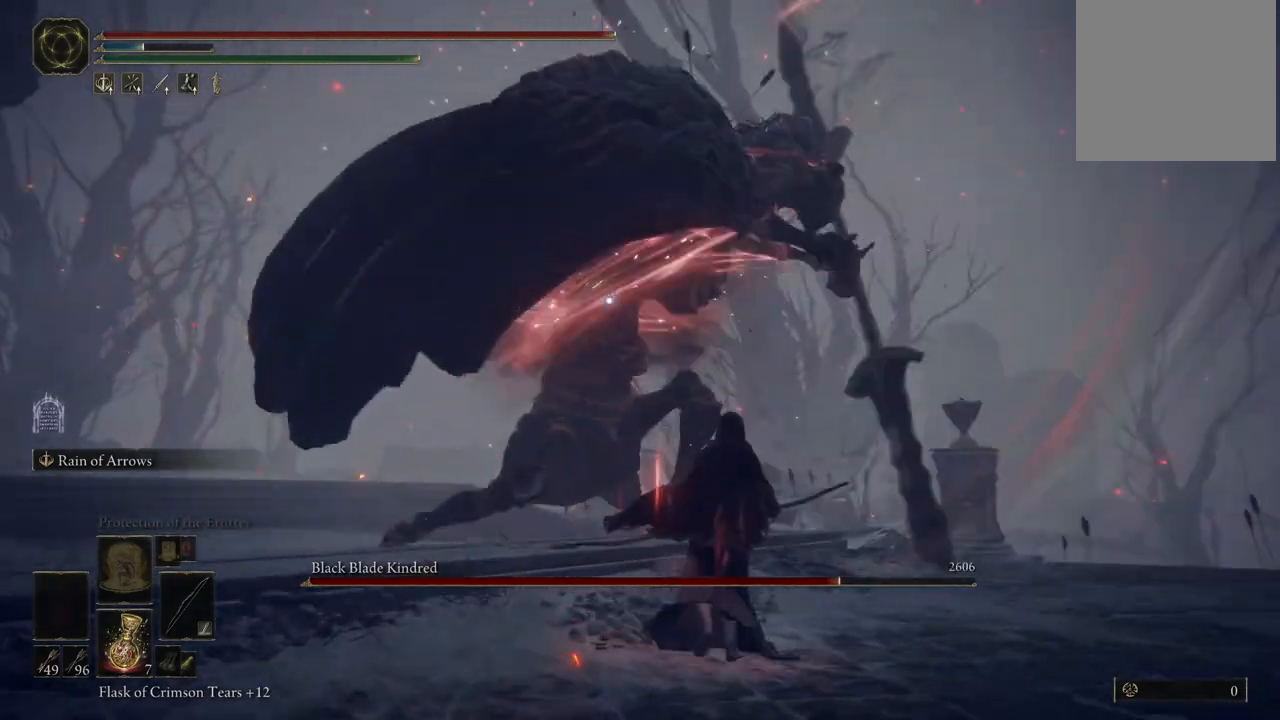
{"buttons": [], "left_stick": "up-right", "right_stick": "center", "events": [[33, "left_stick", "down"], [450, "left_stick", "up-right"]]}
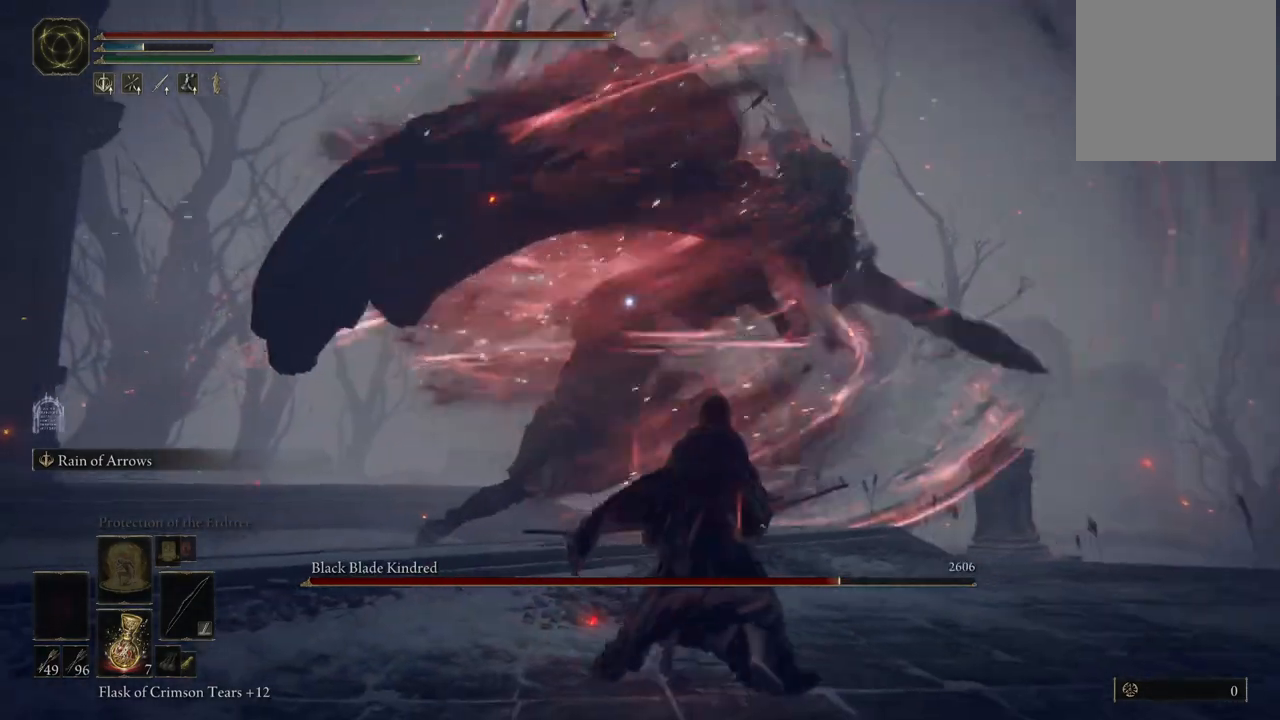
{"buttons": [], "left_stick": "up", "right_stick": "center", "events": [[33, "left_stick", "up"], [400, "B", "down"], [500, "B", "up"]]}
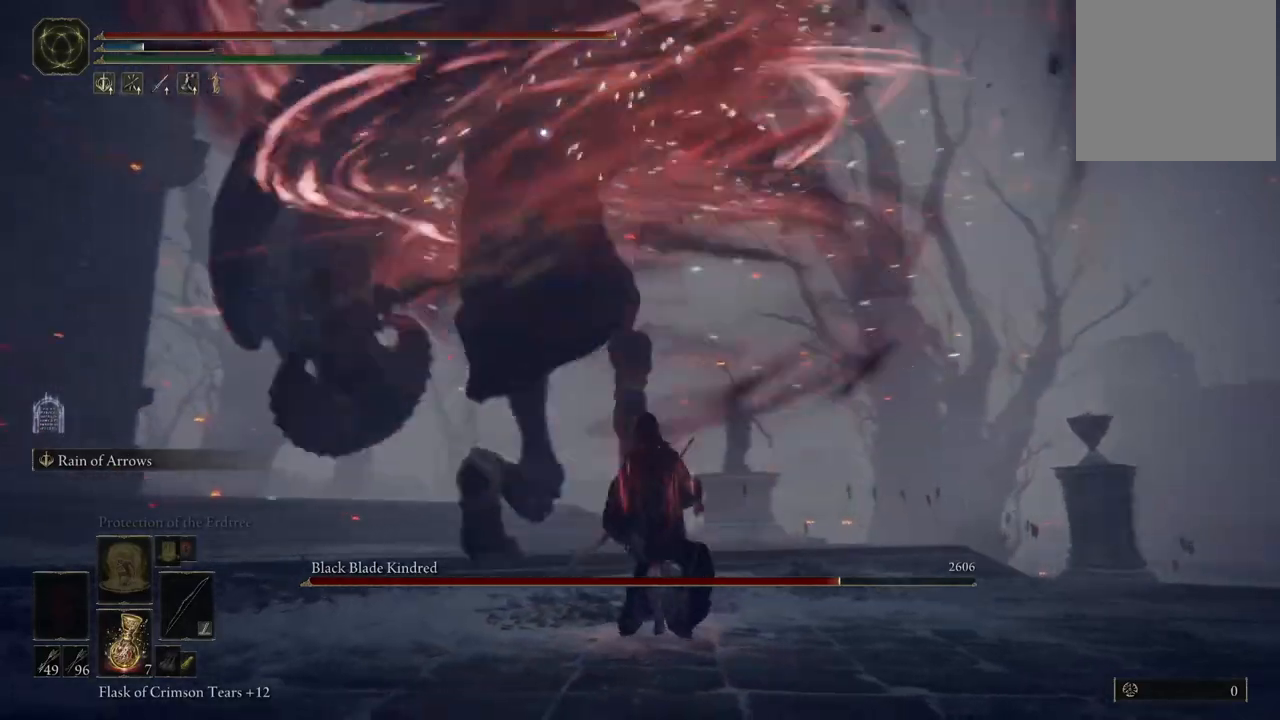
{"buttons": [], "left_stick": "up", "right_stick": "center", "events": []}
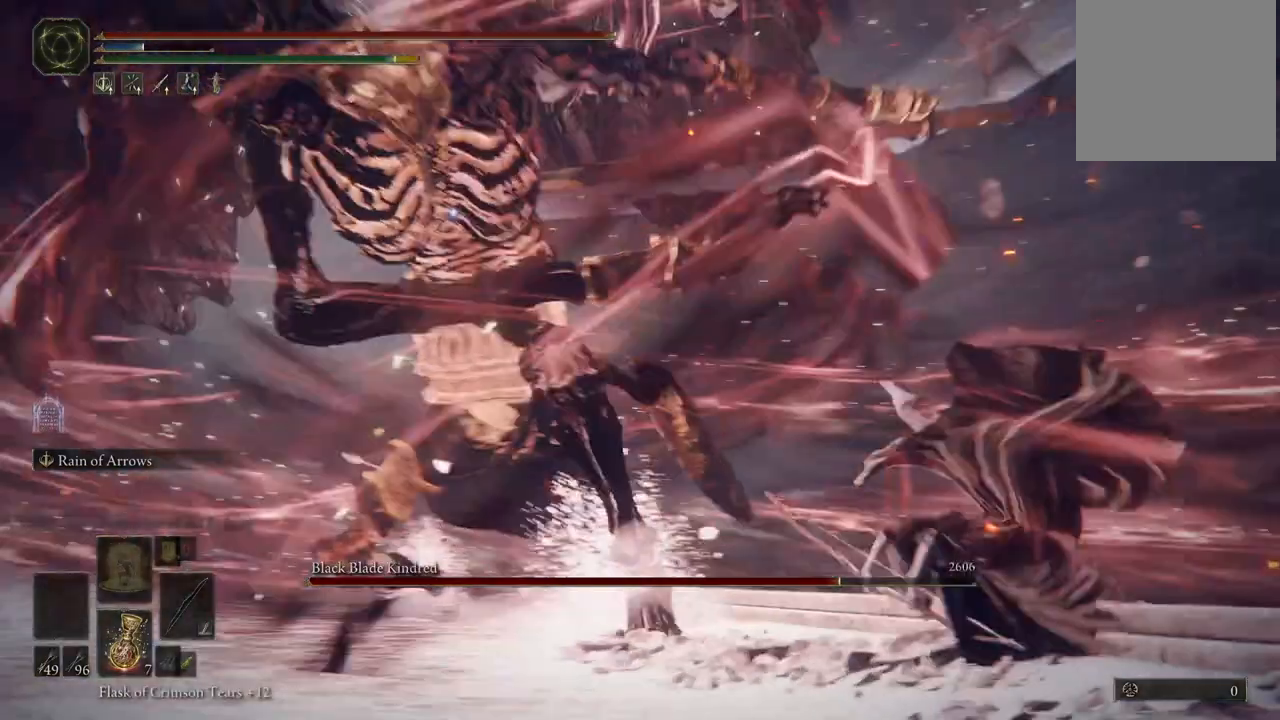
{"buttons": [], "left_stick": "down-right", "right_stick": "center", "events": [[33, "left_stick", "up-right"], [267, "B", "down"], [267, "left_stick", "down-right"], [367, "B", "up"]]}
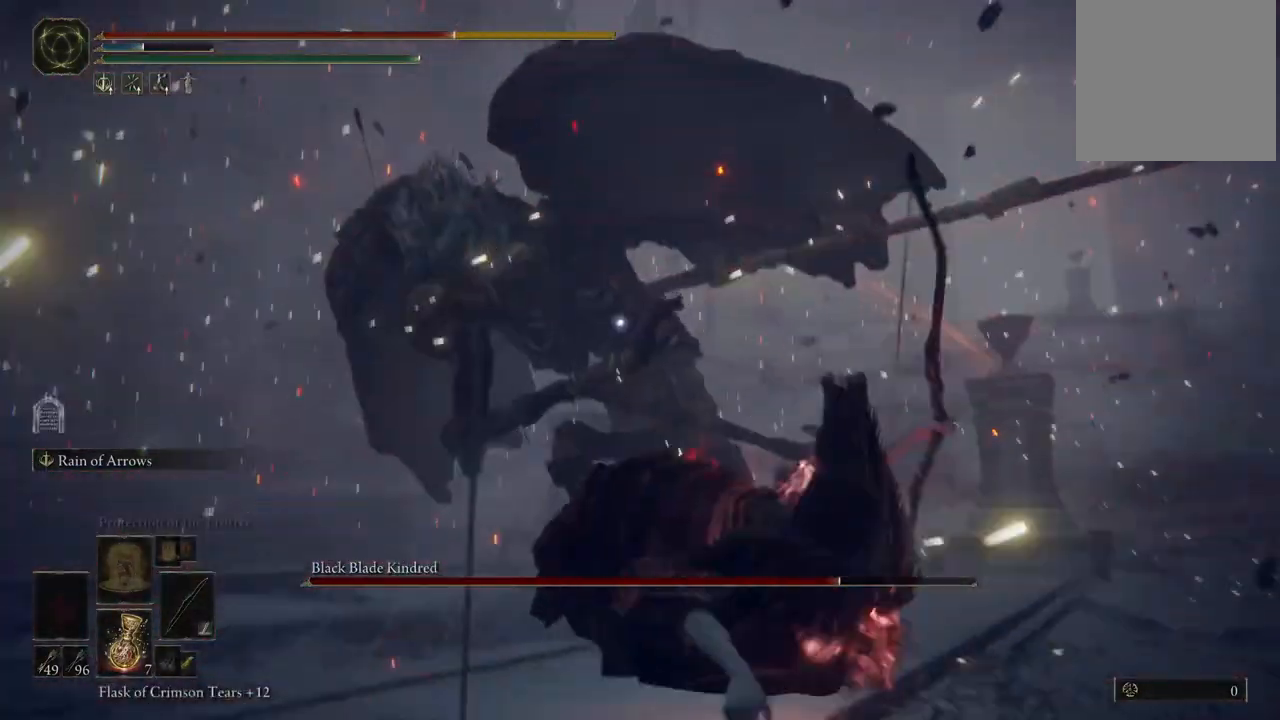
{"buttons": [], "left_stick": "down", "right_stick": "center", "events": [[50, "left_stick", "down"], [217, "left_stick", "center"], [367, "left_stick", "down"]]}
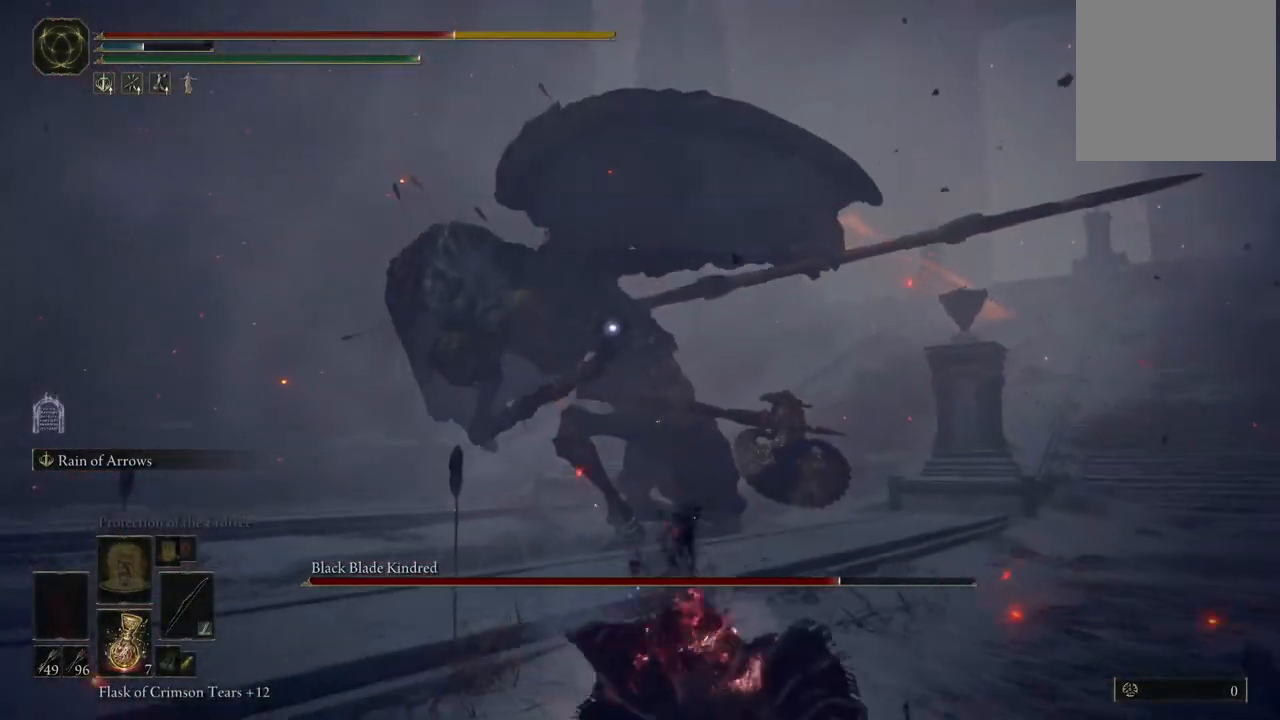
{"buttons": [], "left_stick": "down", "right_stick": "center", "events": [[150, "B", "down"], [317, "B", "up"]]}
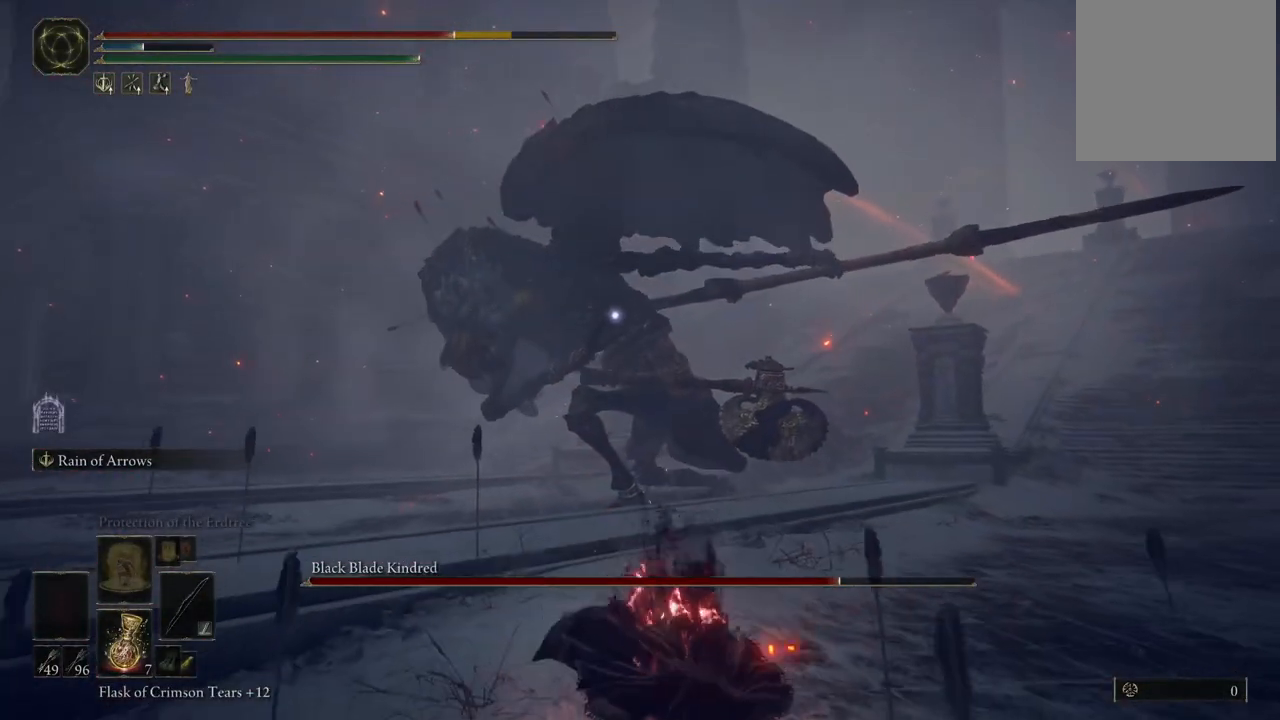
{"buttons": [], "left_stick": "down", "right_stick": "center", "events": []}